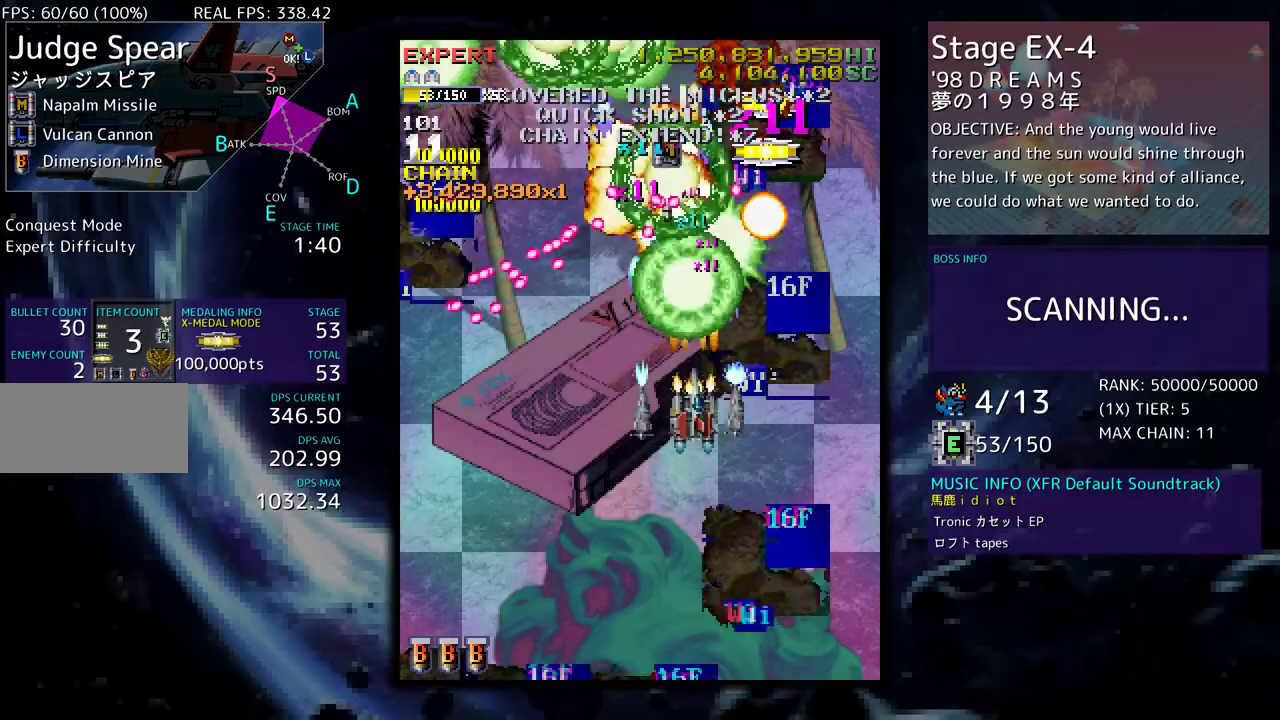
Gameplay with a controller (arcade stick); each line is a JSON object with the inputs held at the frame after it. "events" lists button and stick changes between this image and that frame as [ms after this image, input, new state], when the widget could be followed in between. Not read: L3 R3 other_buttons.
{"buttons": ["DPAD_UP", "DPAD_LEFT"], "events": [[50, "DPAD_DOWN", "up"], [100, "DPAD_RIGHT", "down"], [217, "DPAD_UP", "down"], [383, "DPAD_RIGHT", "up"], [433, "DPAD_LEFT", "down"]]}
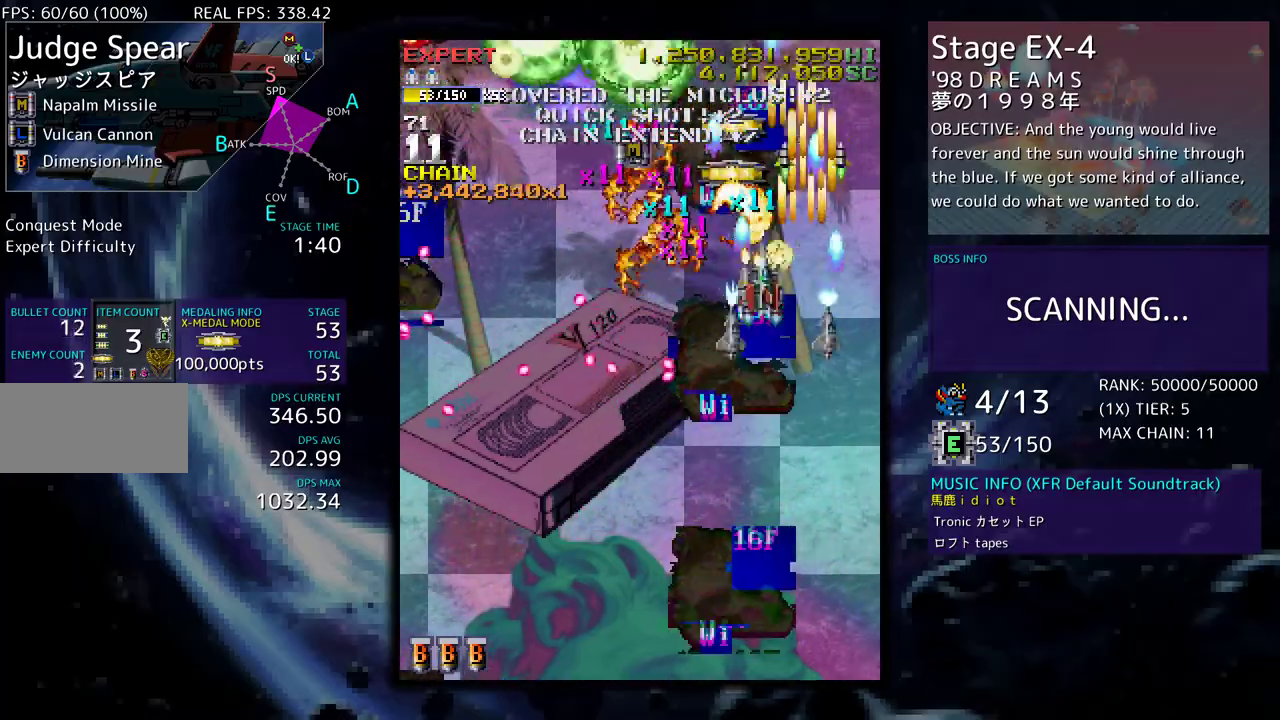
{"buttons": [], "events": [[267, "DPAD_UP", "up"], [283, "DPAD_DOWN", "down"], [317, "DPAD_LEFT", "up"], [367, "DPAD_DOWN", "up"]]}
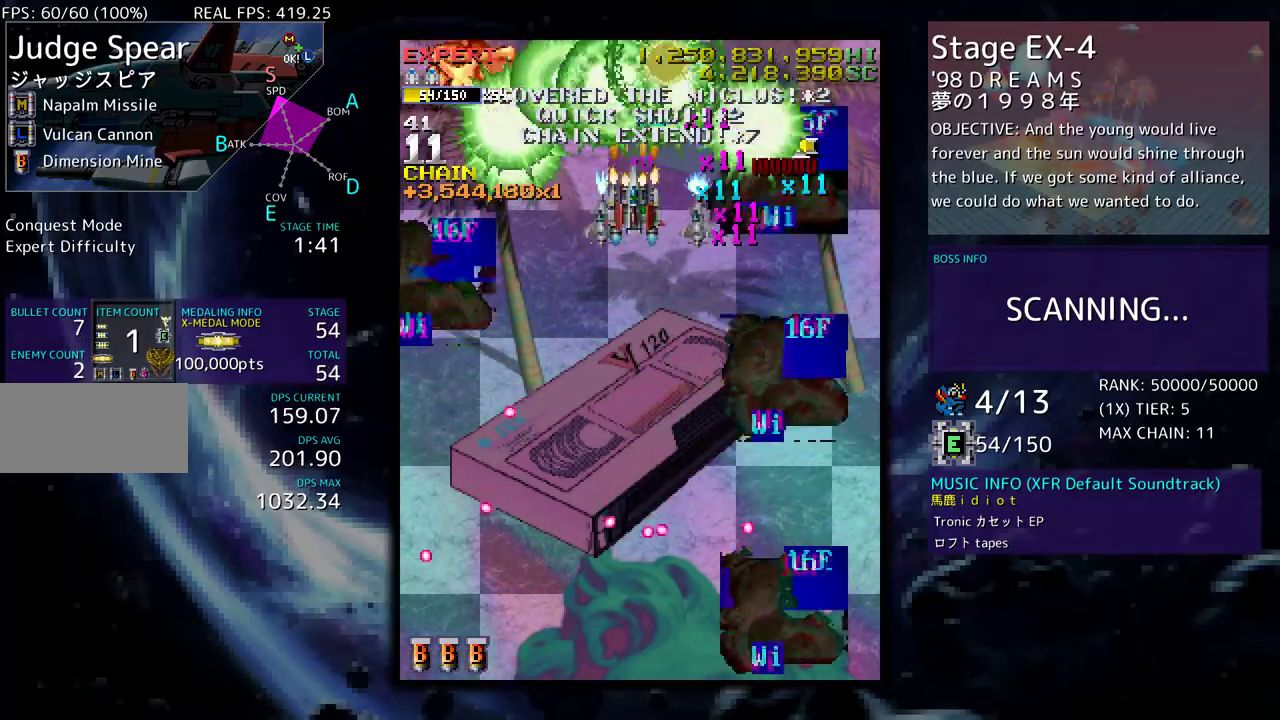
{"buttons": ["DPAD_DOWN"], "events": [[483, "DPAD_DOWN", "down"]]}
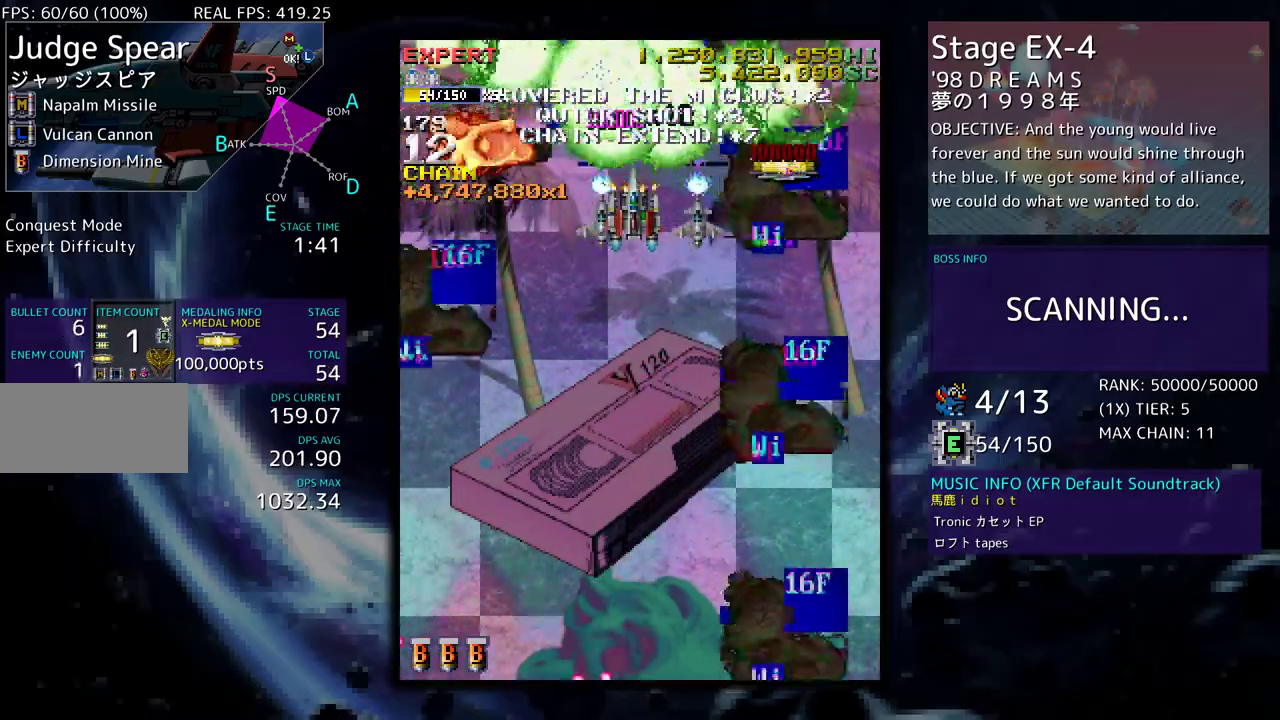
{"buttons": ["DPAD_DOWN"], "events": [[83, "DPAD_DOWN", "up"], [150, "DPAD_DOWN", "down"], [383, "DPAD_DOWN", "up"], [467, "DPAD_DOWN", "down"]]}
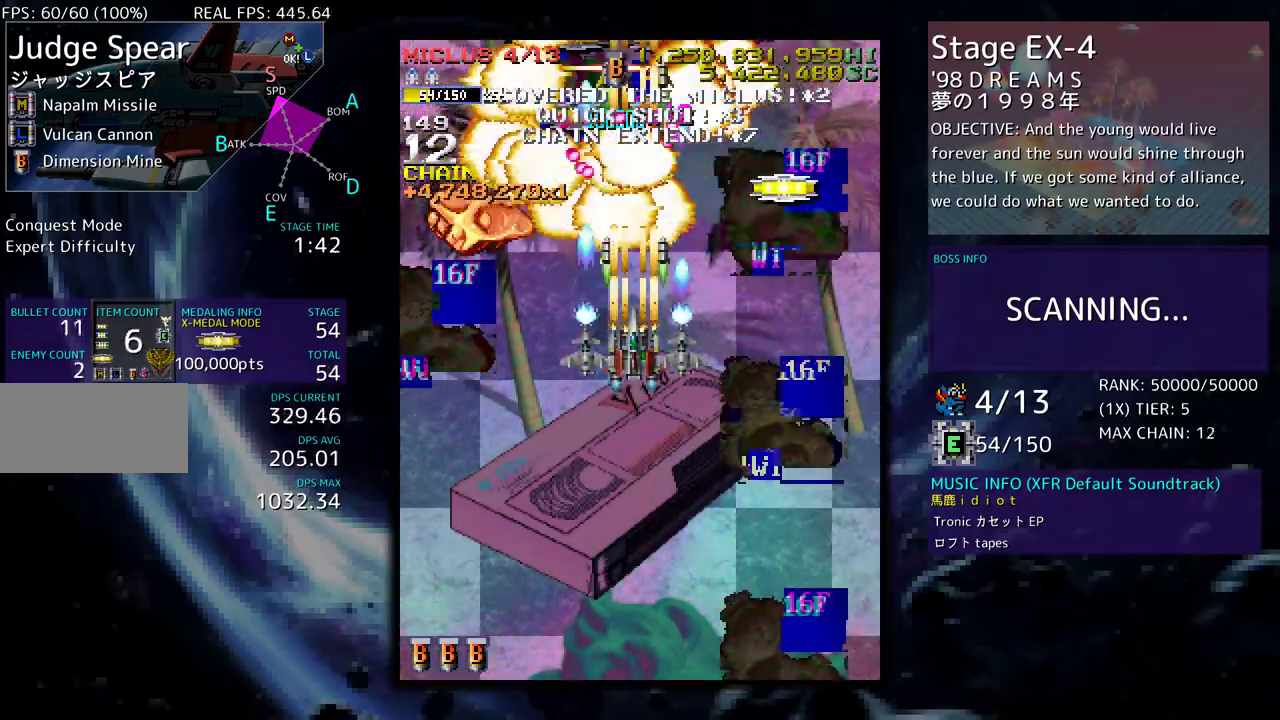
{"buttons": [], "events": [[50, "DPAD_LEFT", "down"], [133, "DPAD_DOWN", "up"], [233, "DPAD_LEFT", "up"], [317, "DPAD_DOWN", "down"], [417, "DPAD_DOWN", "up"]]}
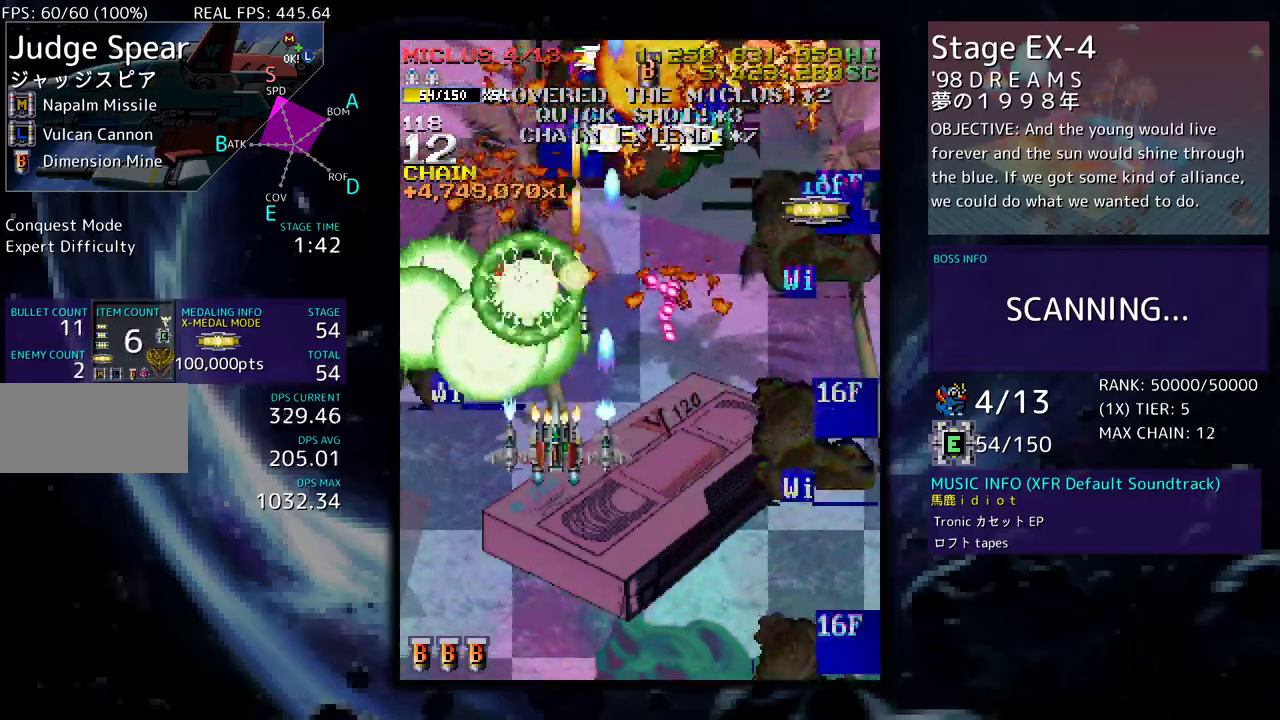
{"buttons": ["DPAD_UP"], "events": [[33, "DPAD_DOWN", "down"], [33, "DPAD_LEFT", "down"], [100, "DPAD_DOWN", "up"], [117, "DPAD_LEFT", "up"], [467, "DPAD_UP", "down"]]}
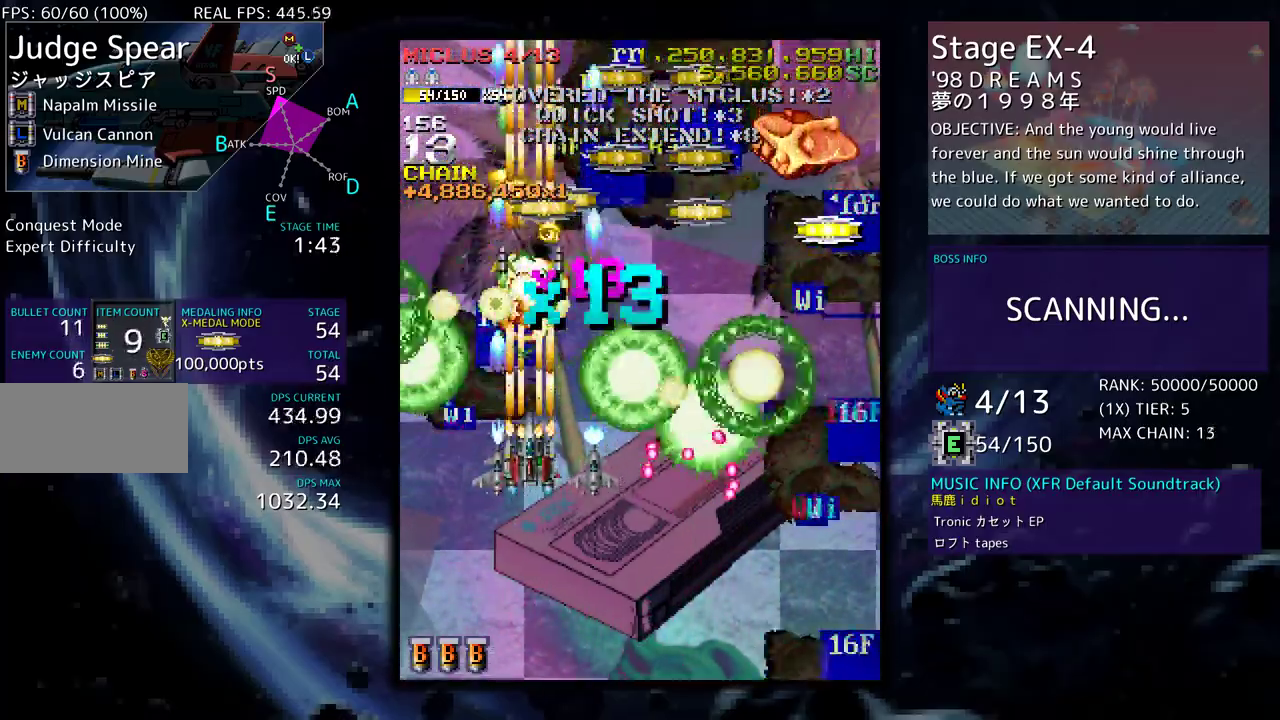
{"buttons": [], "events": [[33, "DPAD_RIGHT", "down"], [183, "DPAD_UP", "up"], [333, "DPAD_DOWN", "down"], [450, "DPAD_RIGHT", "up"], [467, "DPAD_DOWN", "up"]]}
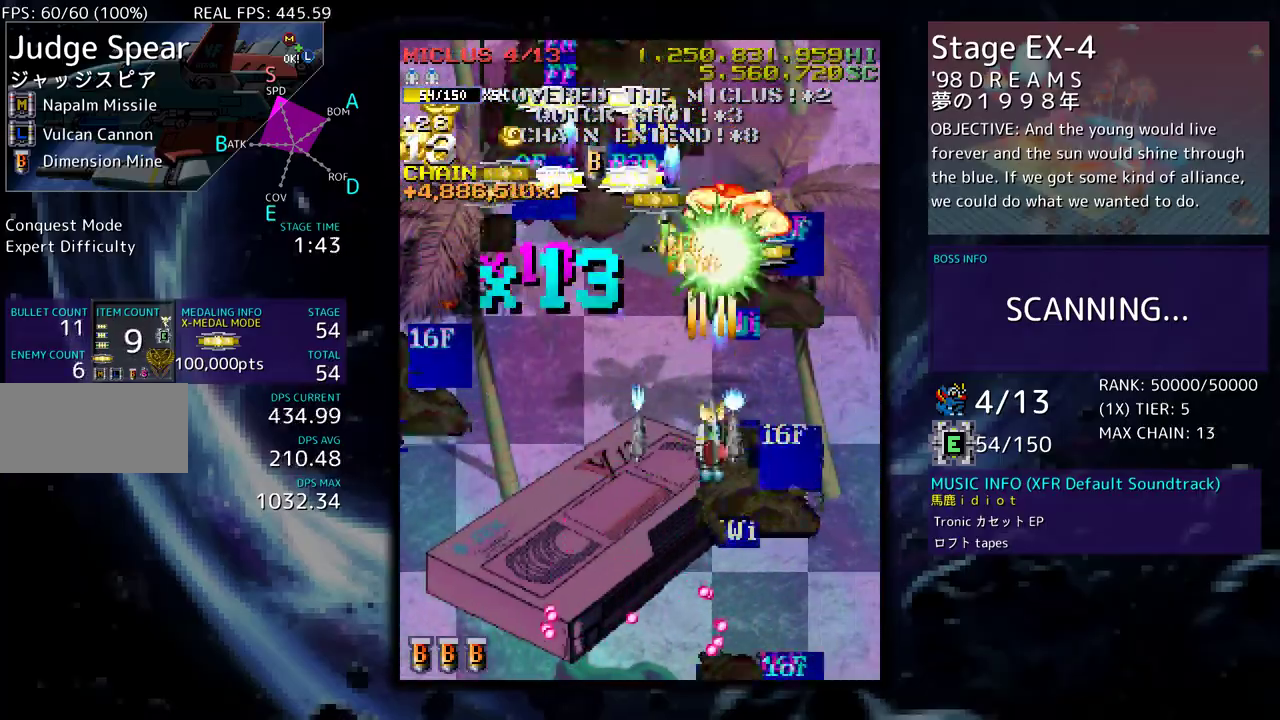
{"buttons": ["DPAD_RIGHT"], "events": [[233, "DPAD_DOWN", "down"], [233, "DPAD_RIGHT", "down"], [300, "DPAD_DOWN", "up"], [300, "DPAD_RIGHT", "up"], [450, "DPAD_RIGHT", "down"]]}
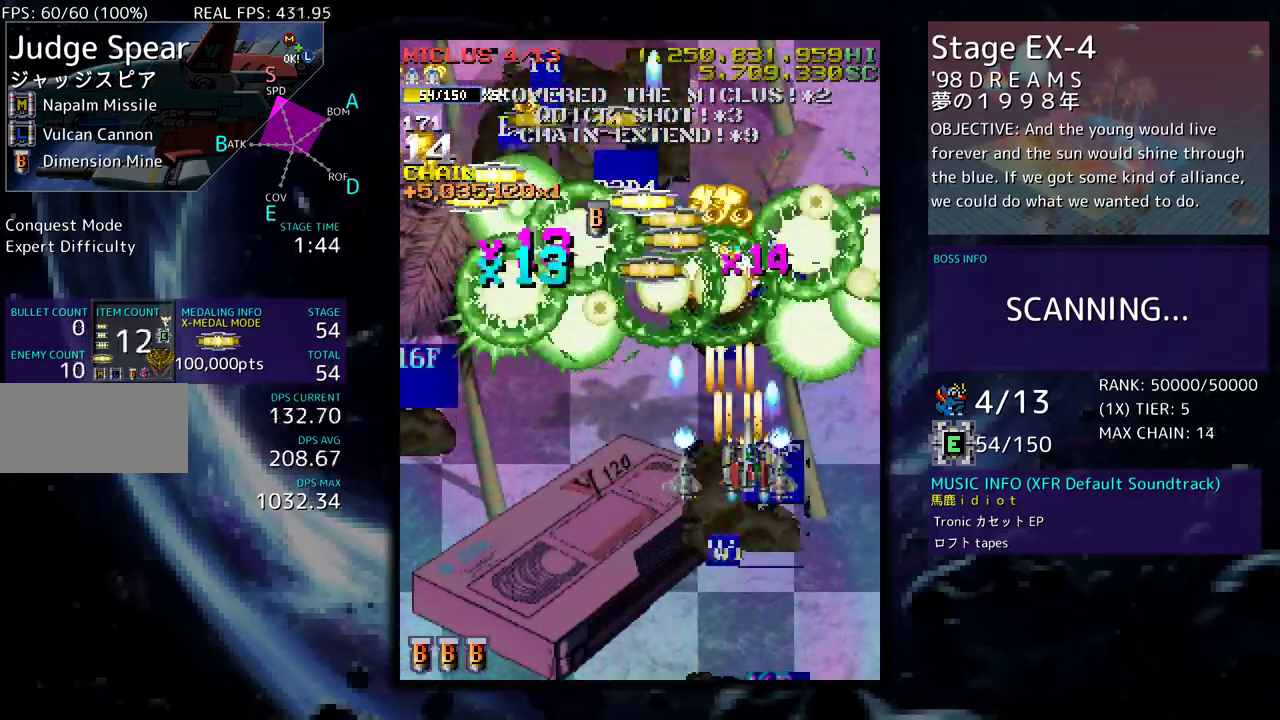
{"buttons": ["DPAD_DOWN", "DPAD_LEFT"], "events": [[17, "DPAD_UP", "down"], [33, "DPAD_RIGHT", "up"], [217, "DPAD_LEFT", "down"], [417, "DPAD_UP", "up"], [450, "DPAD_DOWN", "down"]]}
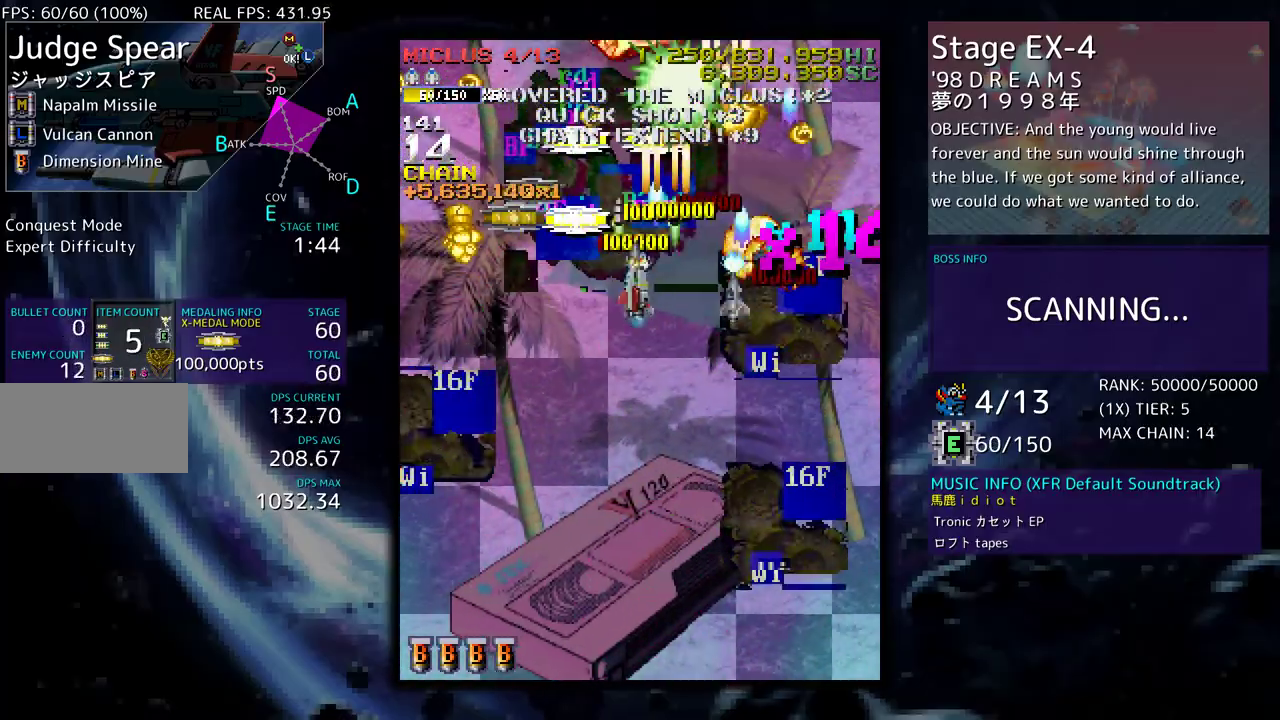
{"buttons": [], "events": [[50, "DPAD_LEFT", "up"], [83, "DPAD_LEFT", "down"], [333, "DPAD_DOWN", "up"], [350, "DPAD_LEFT", "up"]]}
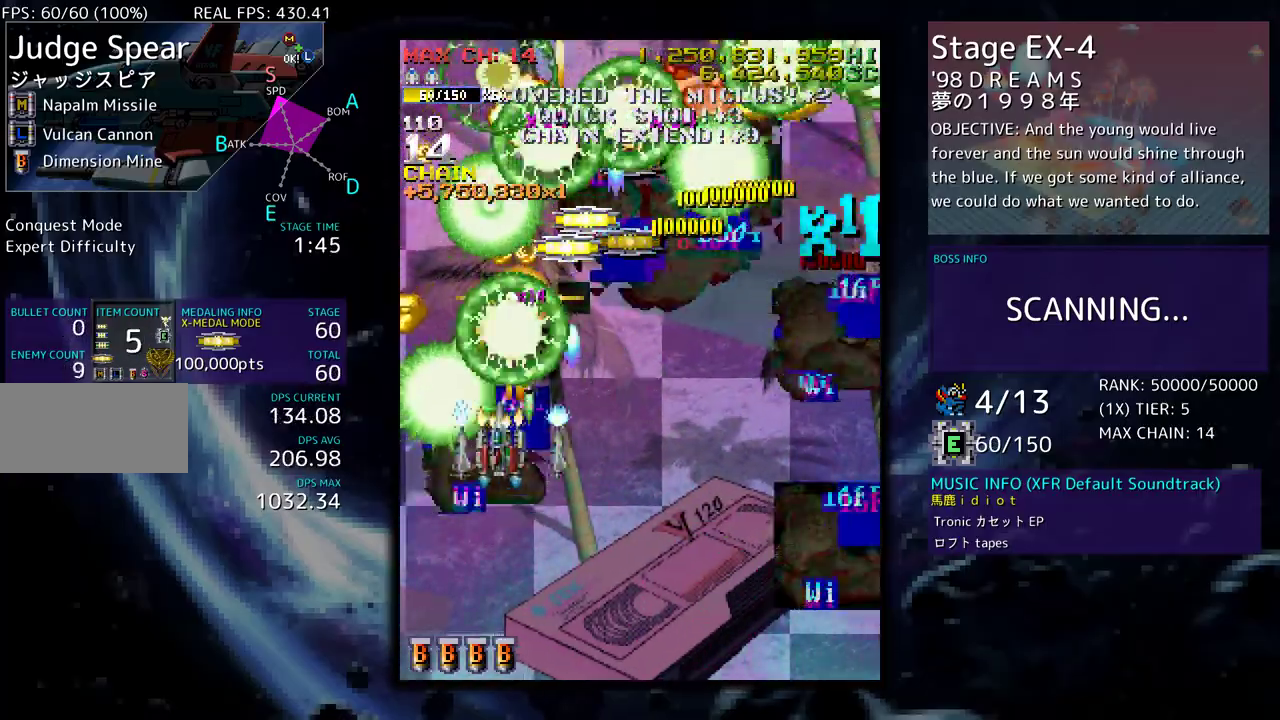
{"buttons": ["DPAD_UP", "DPAD_RIGHT"], "events": [[100, "DPAD_LEFT", "down"], [217, "DPAD_LEFT", "up"], [267, "DPAD_RIGHT", "down"], [300, "DPAD_UP", "down"]]}
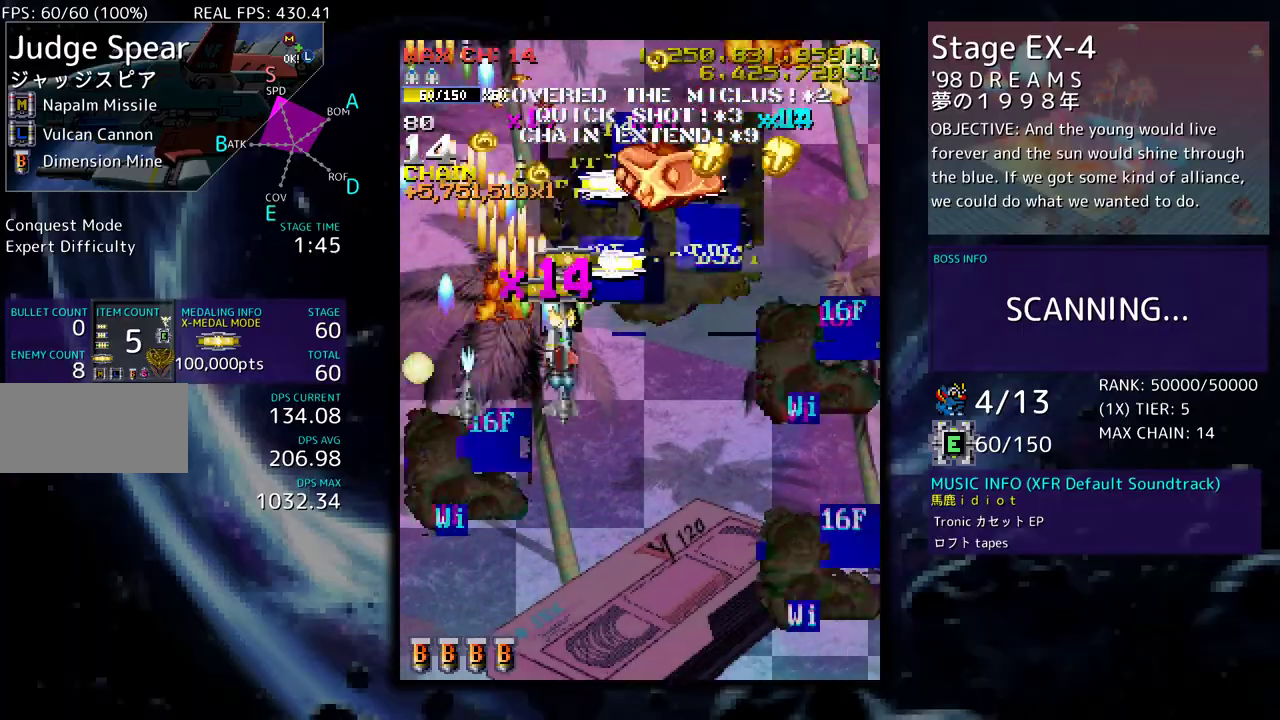
{"buttons": ["DPAD_UP", "DPAD_LEFT"], "events": [[50, "DPAD_UP", "up"], [67, "DPAD_DOWN", "down"], [183, "DPAD_RIGHT", "up"], [200, "DPAD_DOWN", "up"], [333, "DPAD_UP", "down"], [417, "DPAD_UP", "up"], [483, "DPAD_LEFT", "down"], [500, "DPAD_UP", "down"]]}
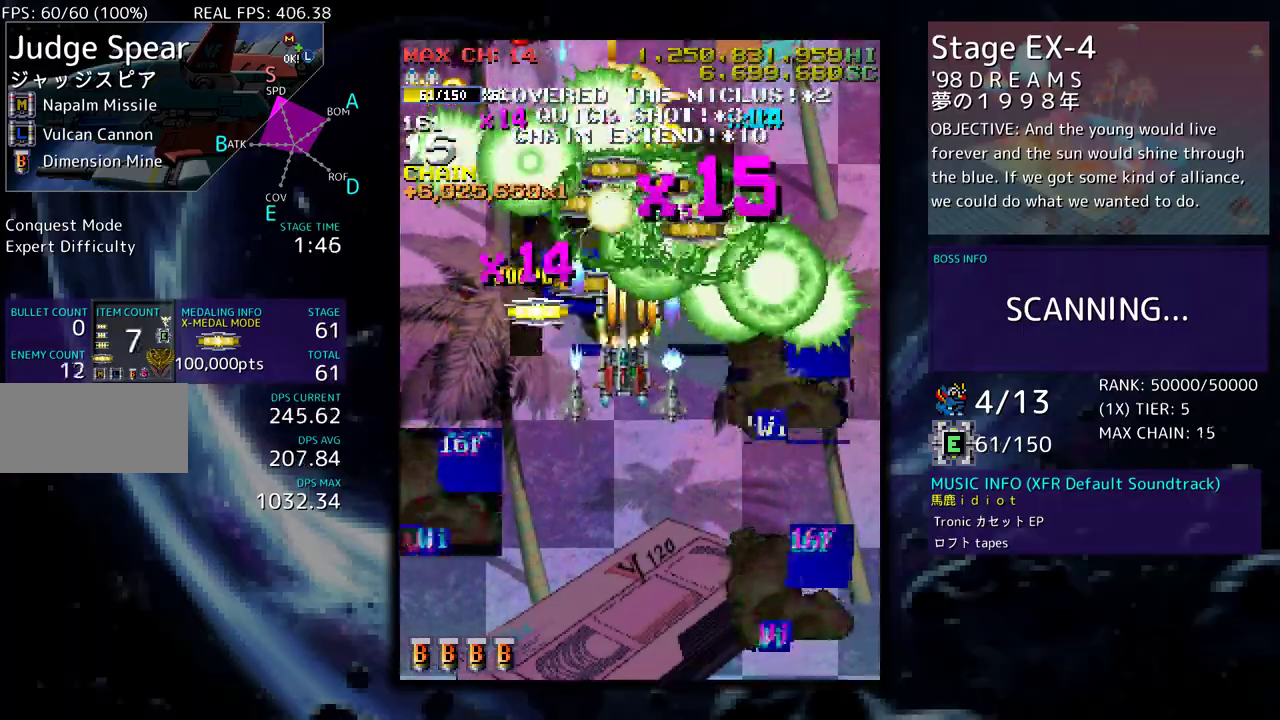
{"buttons": [], "events": [[133, "DPAD_LEFT", "up"], [167, "DPAD_UP", "up"], [183, "DPAD_RIGHT", "down"], [233, "DPAD_RIGHT", "up"], [350, "DPAD_LEFT", "down"], [483, "DPAD_LEFT", "up"]]}
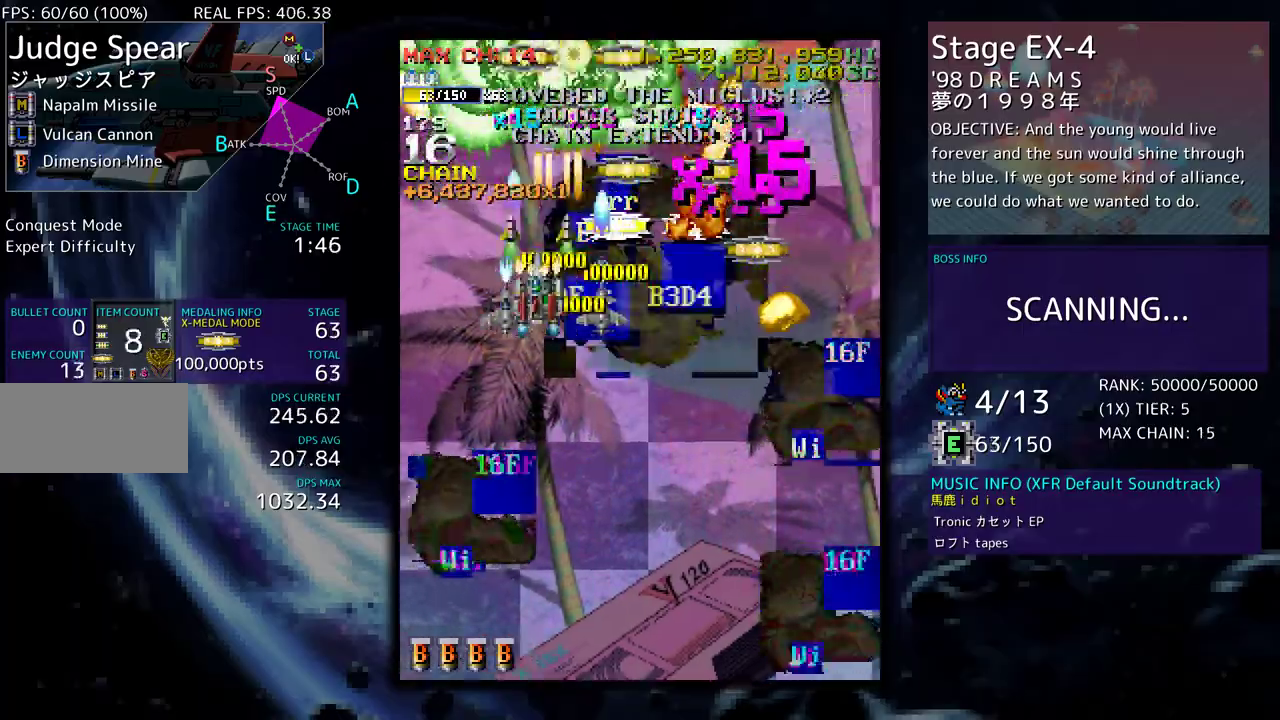
{"buttons": [], "events": [[83, "DPAD_LEFT", "down"], [183, "DPAD_LEFT", "up"], [400, "DPAD_RIGHT", "down"], [467, "DPAD_DOWN", "down"], [483, "DPAD_DOWN", "up"], [483, "DPAD_RIGHT", "up"]]}
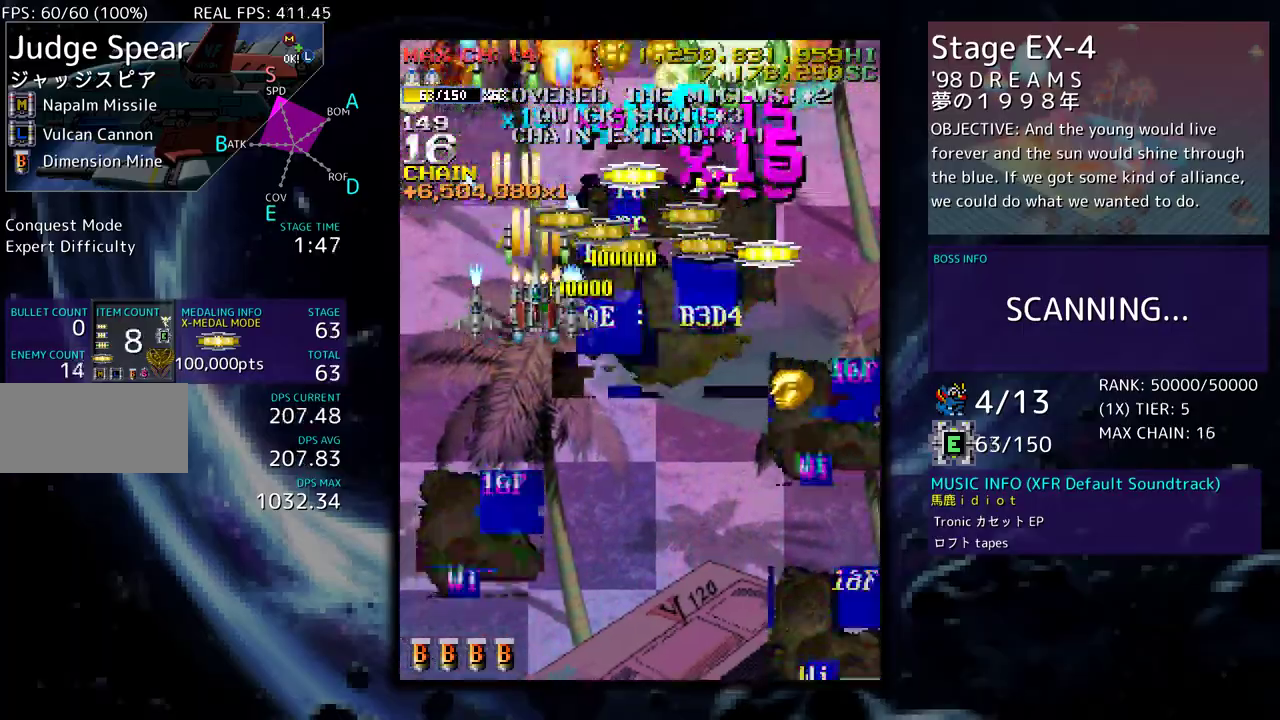
{"buttons": [], "events": [[183, "DPAD_UP", "down"], [300, "DPAD_UP", "up"], [383, "DPAD_DOWN", "down"], [483, "DPAD_DOWN", "up"]]}
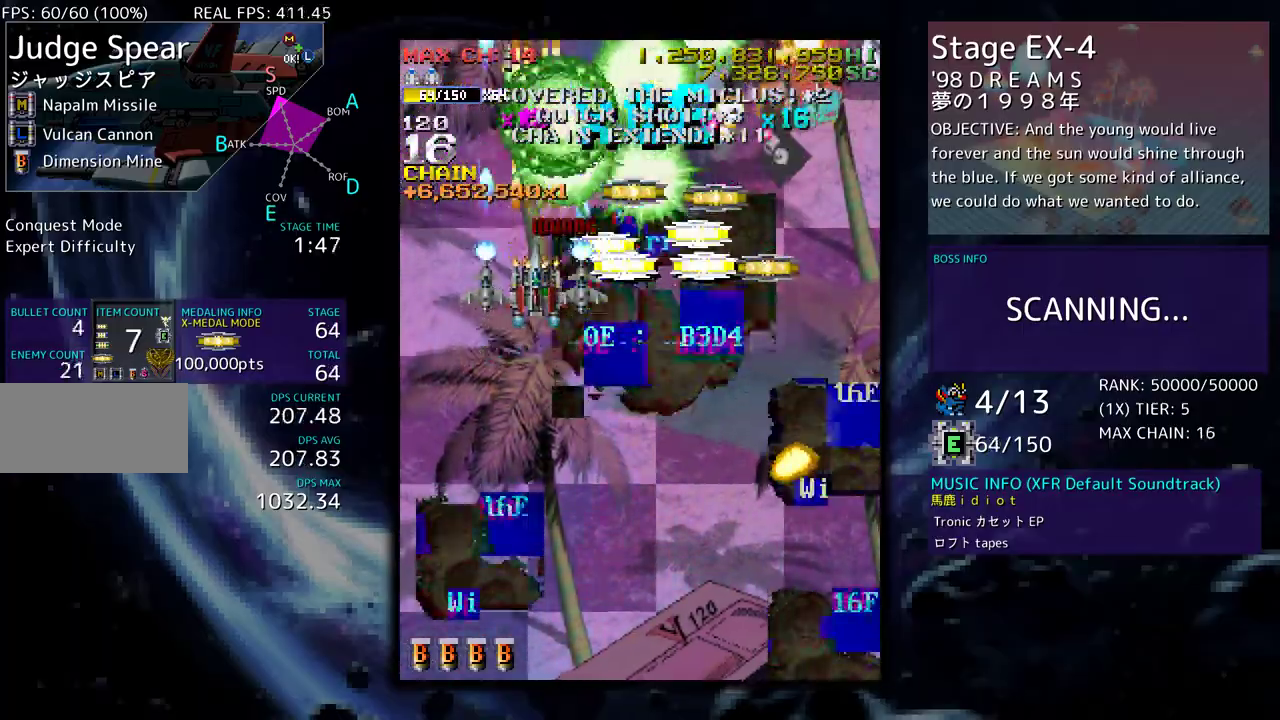
{"buttons": ["DPAD_UP", "DPAD_RIGHT"], "events": [[133, "DPAD_RIGHT", "down"], [150, "DPAD_DOWN", "down"], [250, "DPAD_DOWN", "up"], [250, "DPAD_RIGHT", "up"], [317, "DPAD_DOWN", "down"], [317, "DPAD_RIGHT", "down"], [433, "DPAD_DOWN", "up"], [433, "DPAD_RIGHT", "up"], [467, "DPAD_RIGHT", "down"], [483, "DPAD_UP", "down"]]}
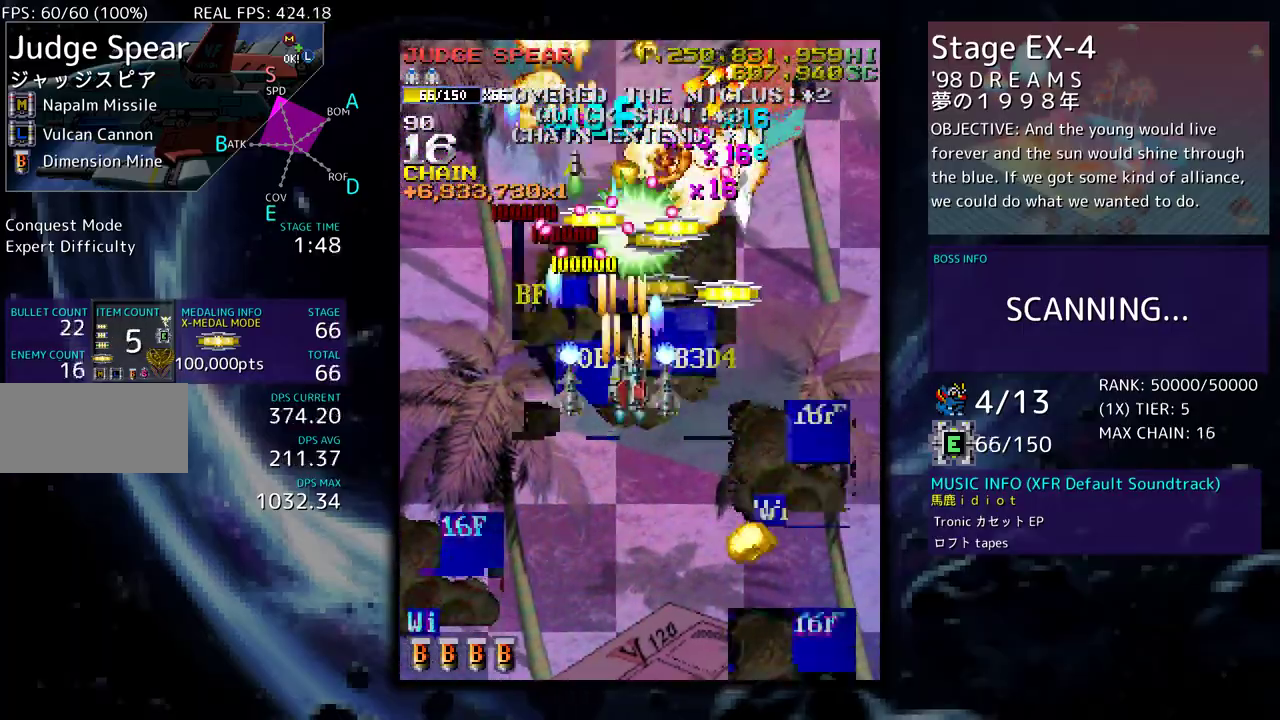
{"buttons": [], "events": [[83, "DPAD_UP", "up"], [167, "DPAD_RIGHT", "up"], [383, "DPAD_RIGHT", "down"], [450, "DPAD_RIGHT", "up"]]}
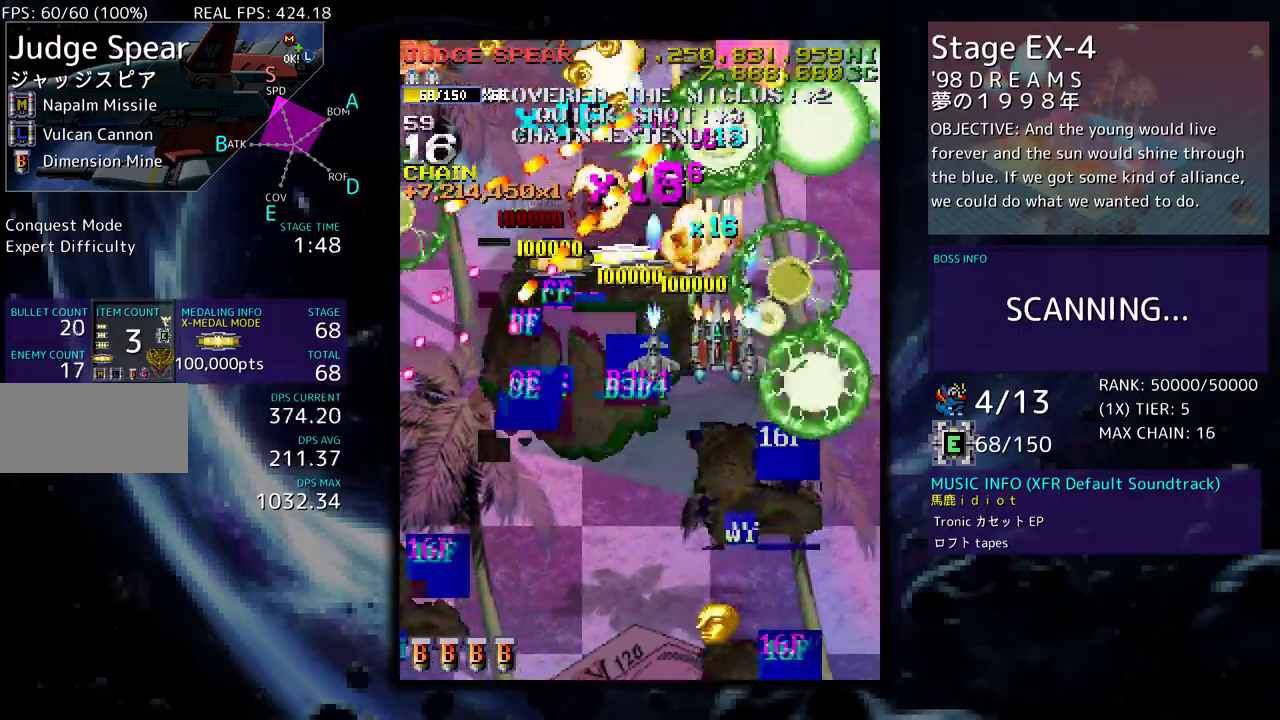
{"buttons": [], "events": [[67, "DPAD_DOWN", "down"], [67, "DPAD_RIGHT", "down"], [133, "DPAD_DOWN", "up"], [133, "DPAD_RIGHT", "up"]]}
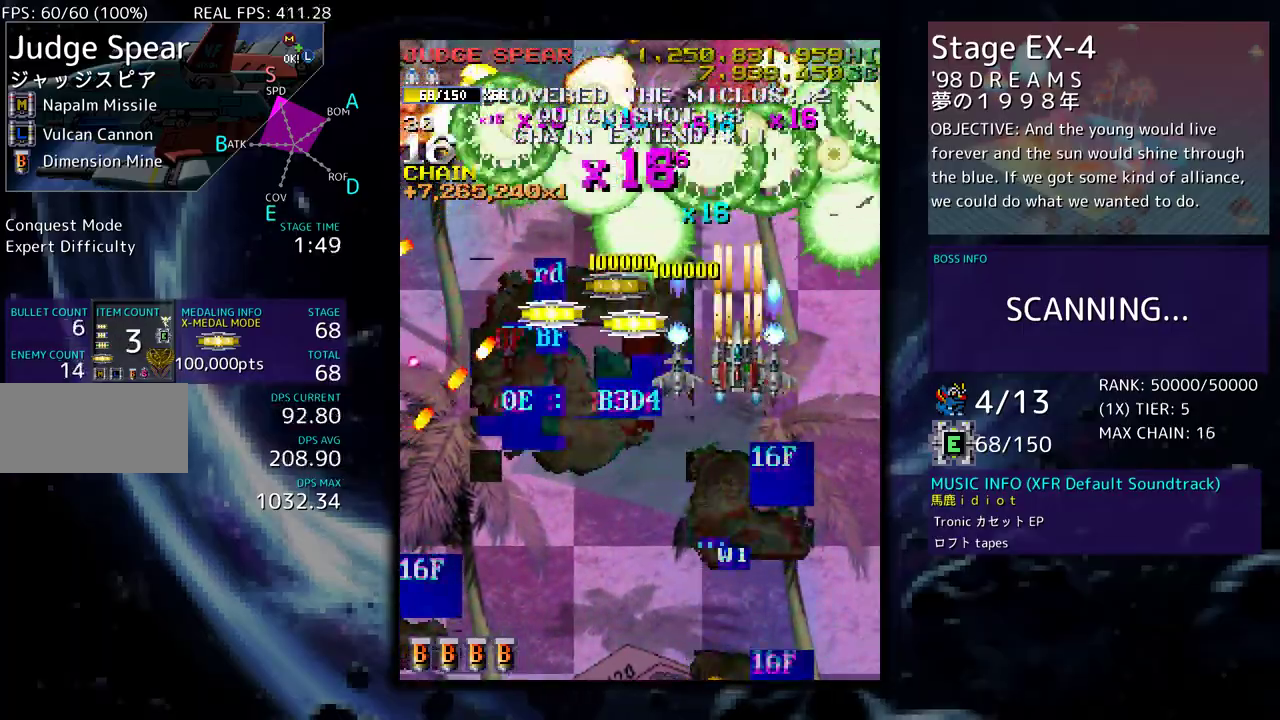
{"buttons": ["DPAD_DOWN", "DPAD_LEFT"], "events": [[133, "DPAD_LEFT", "down"], [200, "DPAD_UP", "down"], [317, "DPAD_UP", "up"], [333, "DPAD_DOWN", "down"]]}
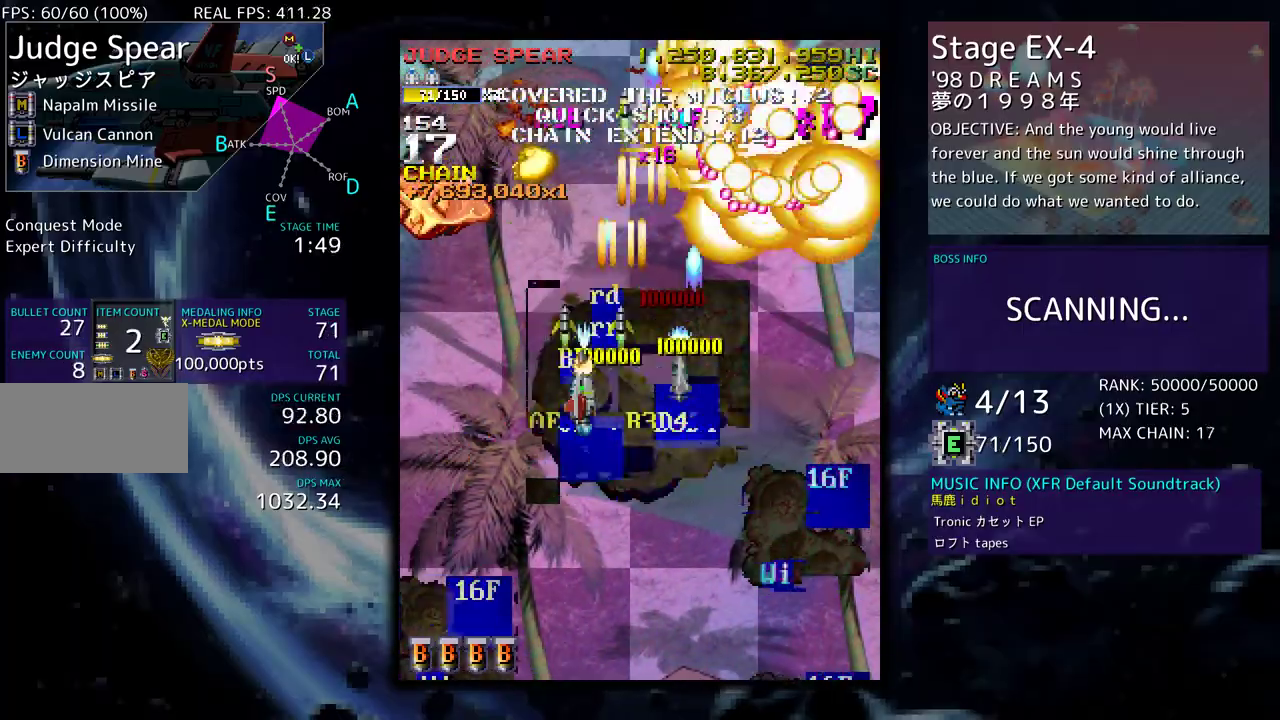
{"buttons": [], "events": [[17, "DPAD_DOWN", "up"], [217, "DPAD_DOWN", "down"], [283, "DPAD_LEFT", "up"], [317, "DPAD_DOWN", "up"]]}
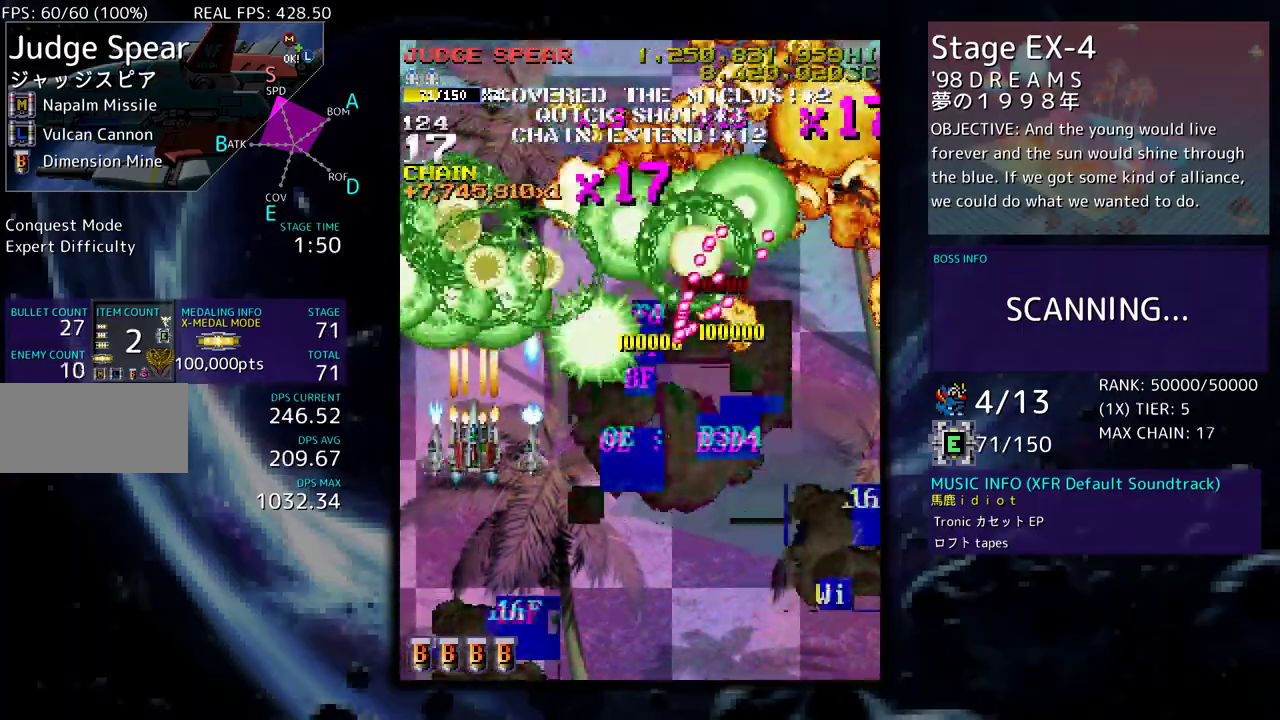
{"buttons": [], "events": [[183, "DPAD_LEFT", "down"], [300, "DPAD_UP", "down"], [367, "DPAD_LEFT", "up"], [433, "DPAD_UP", "up"]]}
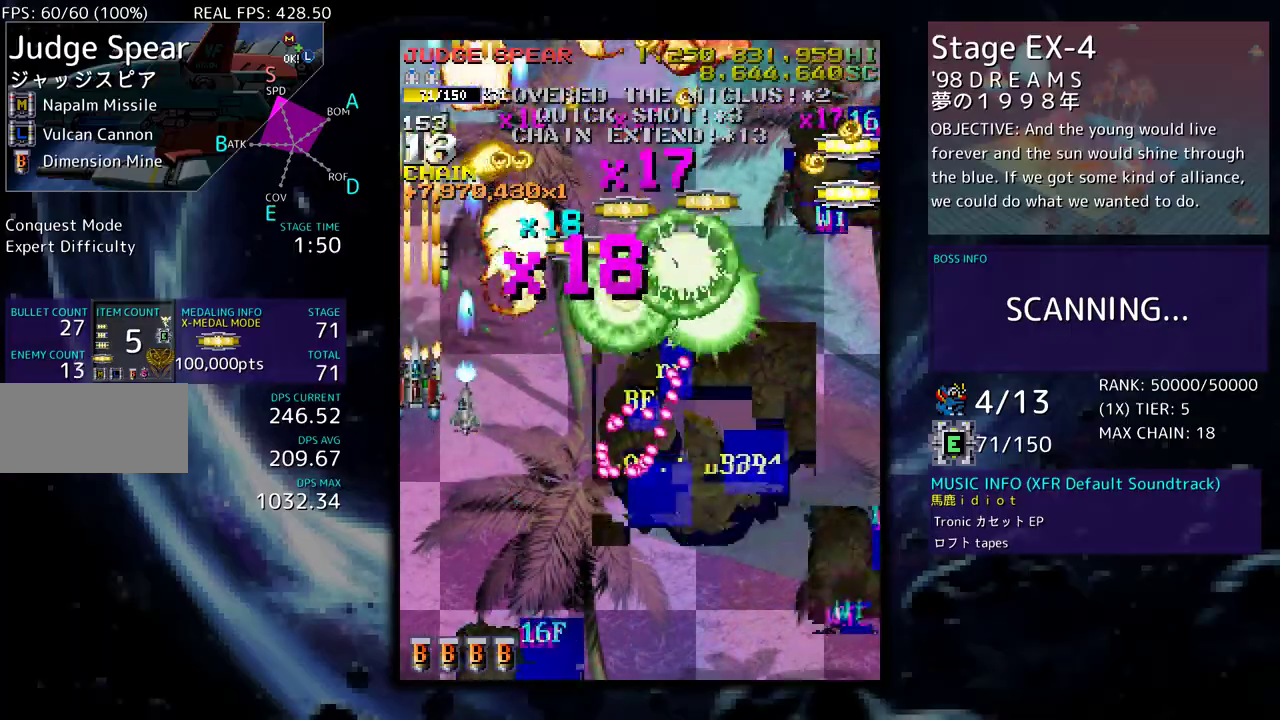
{"buttons": ["DPAD_DOWN", "DPAD_RIGHT"], "events": [[17, "DPAD_RIGHT", "down"], [17, "DPAD_UP", "down"], [167, "DPAD_UP", "up"], [183, "DPAD_DOWN", "down"], [317, "DPAD_DOWN", "up"], [367, "DPAD_RIGHT", "up"], [467, "DPAD_RIGHT", "down"], [483, "DPAD_DOWN", "down"]]}
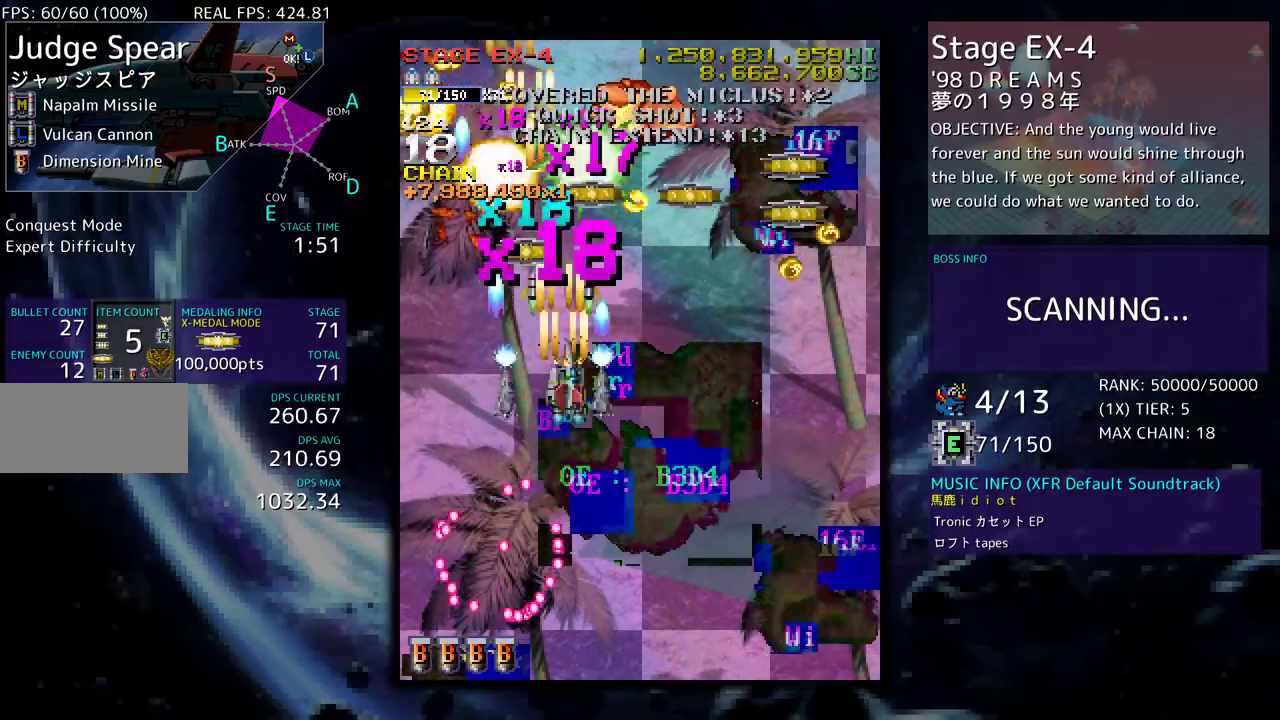
{"buttons": [], "events": [[83, "DPAD_DOWN", "up"], [100, "DPAD_RIGHT", "up"], [233, "DPAD_RIGHT", "down"], [250, "DPAD_UP", "down"], [367, "DPAD_RIGHT", "up"], [383, "DPAD_UP", "up"]]}
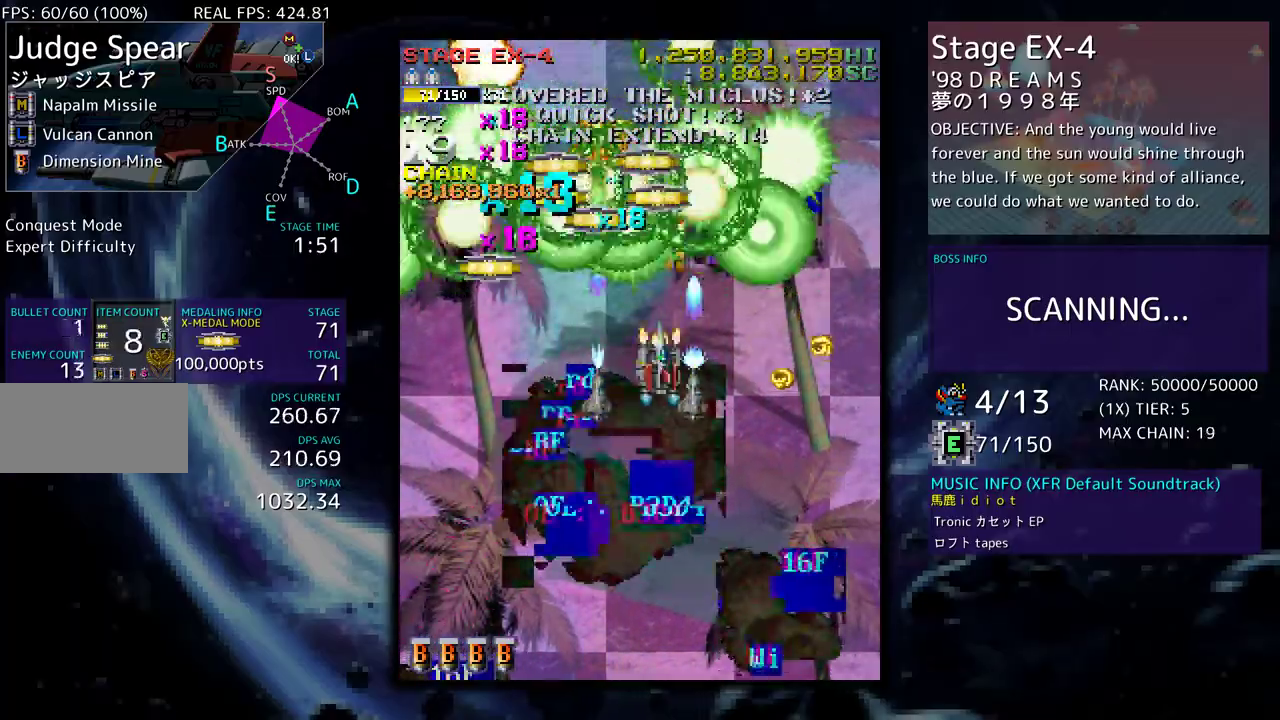
{"buttons": [], "events": [[17, "DPAD_UP", "down"], [67, "DPAD_RIGHT", "down"], [200, "DPAD_RIGHT", "up"], [417, "DPAD_UP", "up"]]}
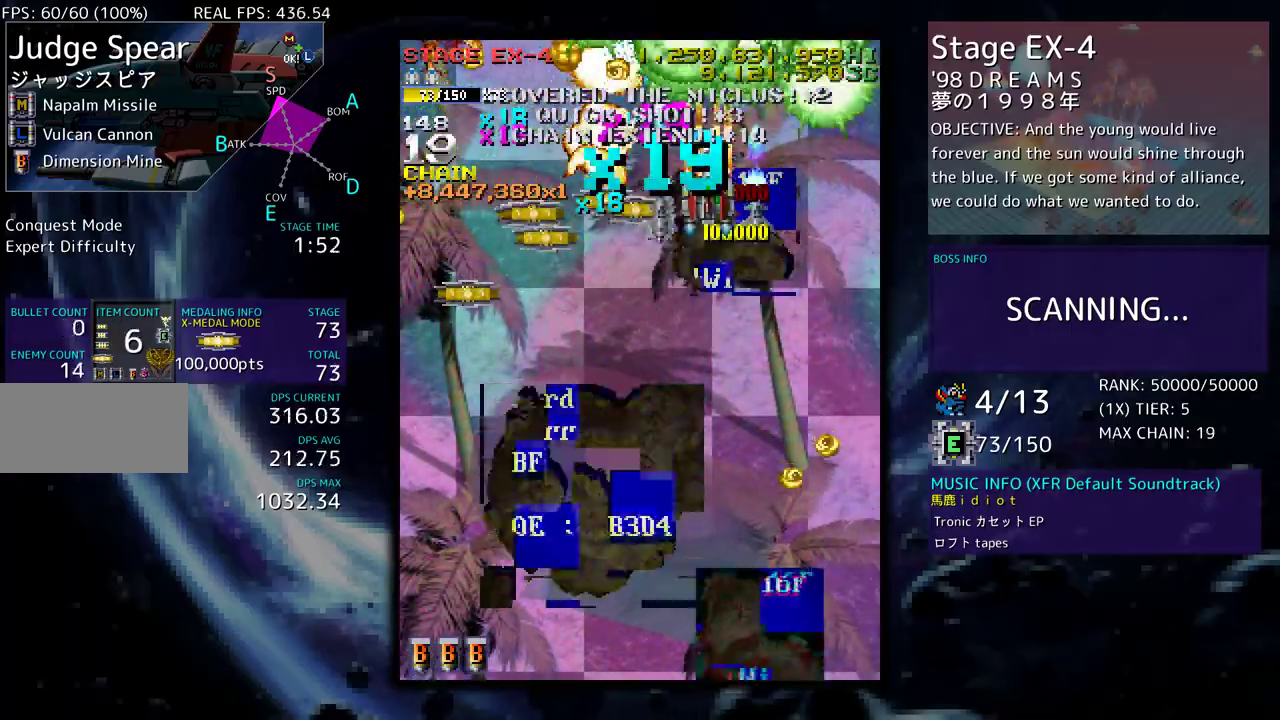
{"buttons": [], "events": [[33, "DPAD_DOWN", "down"], [133, "DPAD_DOWN", "up"], [200, "DPAD_DOWN", "down"], [300, "DPAD_DOWN", "up"]]}
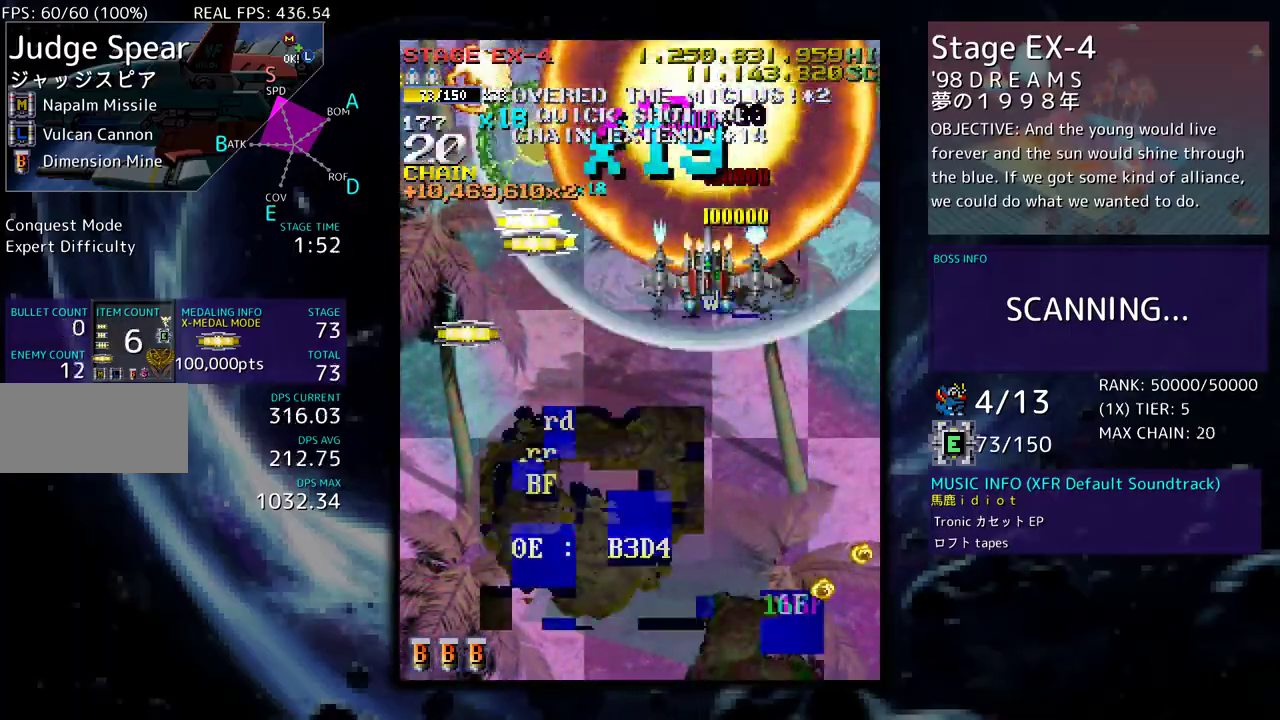
{"buttons": ["DPAD_DOWN", "DPAD_LEFT"], "events": [[50, "DPAD_DOWN", "down"], [133, "DPAD_DOWN", "up"], [233, "DPAD_DOWN", "down"], [267, "DPAD_LEFT", "down"]]}
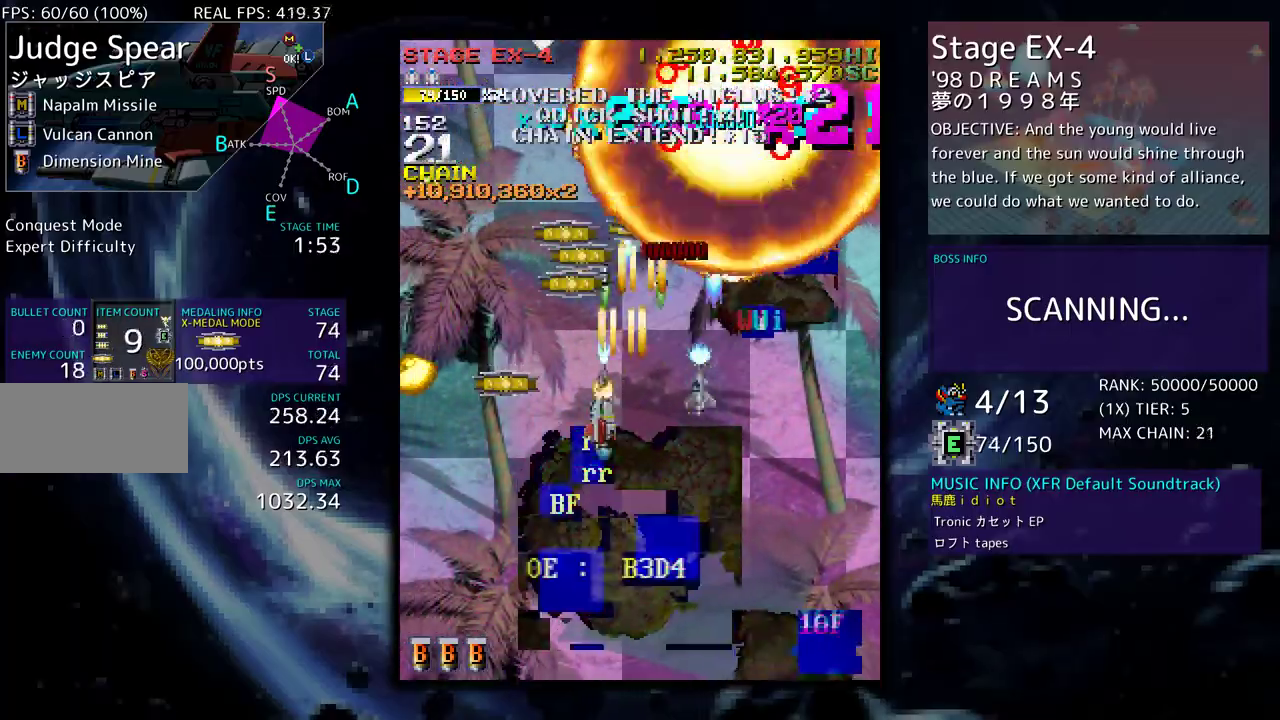
{"buttons": ["DPAD_UP"], "events": [[100, "DPAD_DOWN", "up"], [150, "DPAD_UP", "down"], [217, "DPAD_LEFT", "up"], [217, "DPAD_RIGHT", "down"], [233, "DPAD_UP", "up"], [350, "DPAD_UP", "down"], [383, "DPAD_RIGHT", "up"]]}
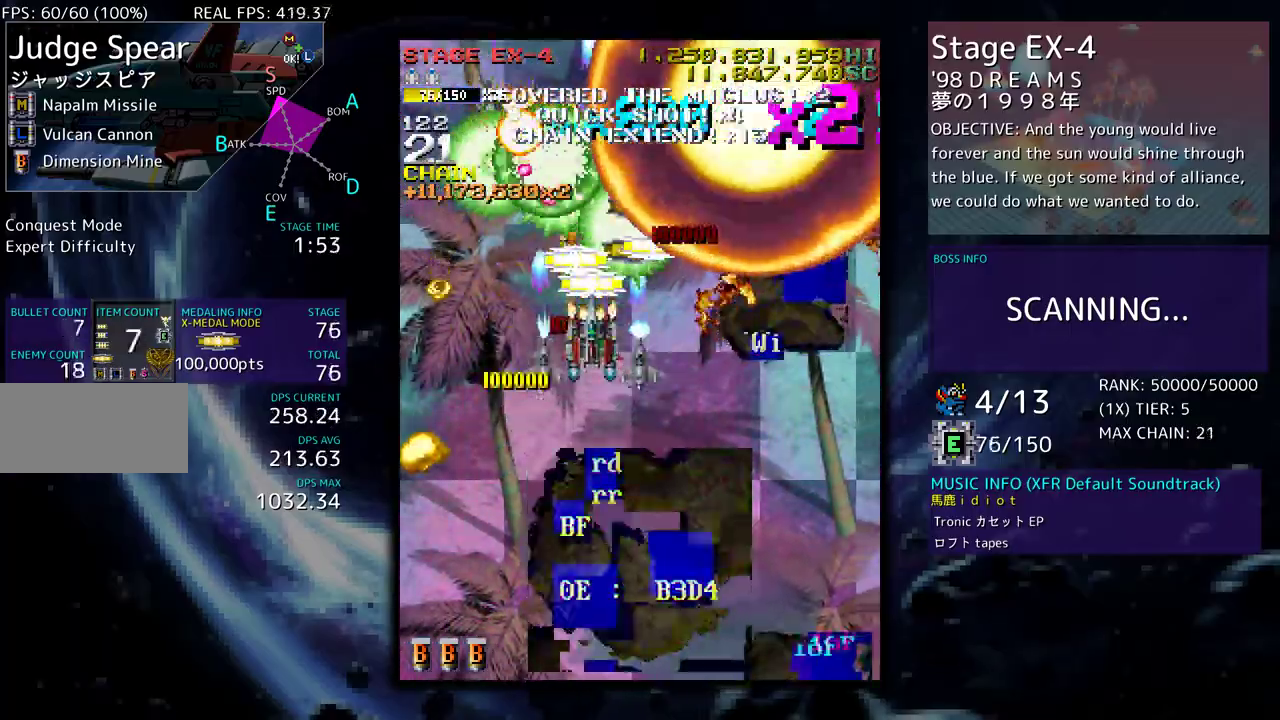
{"buttons": ["DPAD_UP", "DPAD_LEFT"], "events": [[133, "DPAD_RIGHT", "down"], [150, "DPAD_UP", "up"], [183, "DPAD_DOWN", "down"], [233, "DPAD_DOWN", "up"], [250, "DPAD_UP", "down"], [433, "DPAD_RIGHT", "up"], [450, "DPAD_LEFT", "down"]]}